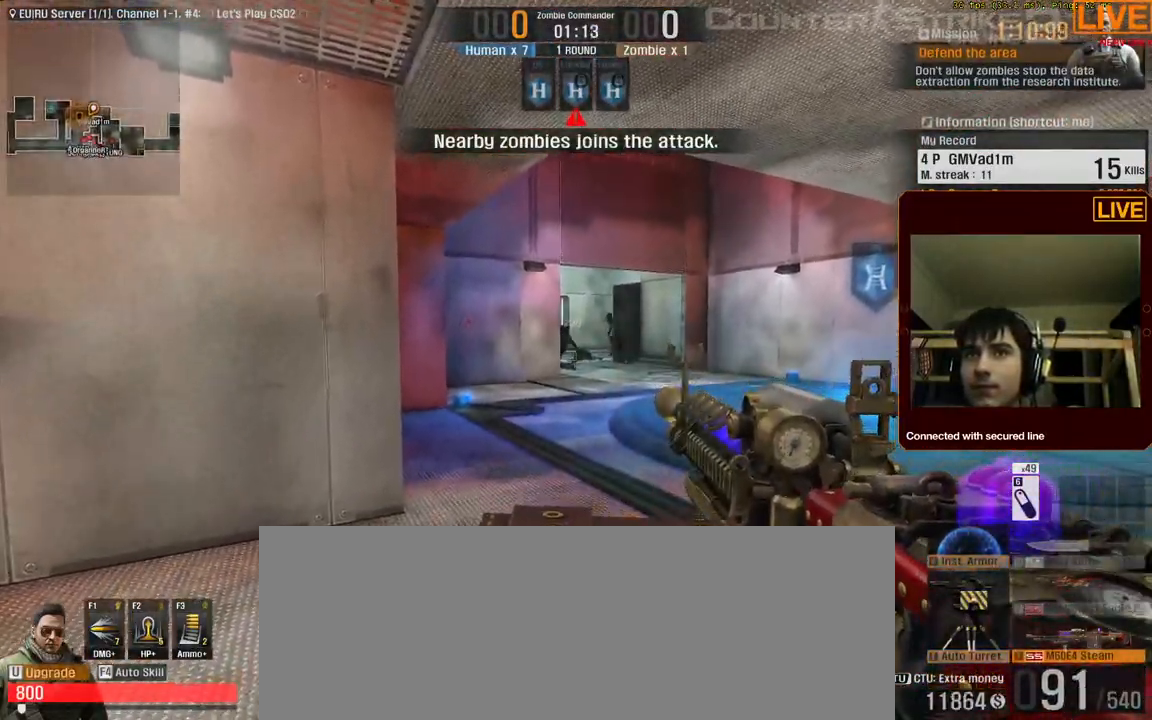
Gameplay with keyboard; each line is a JSON object with the keys held at the frame after it. "events" lists presses ("down") and releases ("up") of ".", "/", "0", "1", "2", "3", "4", "5", "6", "7", "8", "9", "a", "alt_l", "alt_r", "b", "backslash", "backspace", "c", "caps_lock", "comma", "ctrl_l", "ctrl_r", "d", "down", "e", "equals", "escape", "f", "f1", "f10", "f11", "f12", "f2", "f3", "f4", "f5", "f6", "f7", "f8", "f9", "g", "h", "i", "j", "k", "l", "lbracket", "left", "m", "menu", "n", "num0", "num1", "num2", "num3", "num4", "num5", "num6", "num7", "num8", "num9", "o", "p", "q", "quote", "r", "rbracket", "return", "right", "s", "semicolon", "shift_l", "shift_r", "space", "super", "t", "tab", "tilde", "u", "up", "v", "w", "x", "y" and "z" between this image and that frame as [ms after this image, input, new state], when the widget could be followed in between. No other keys are recorded. Mouse input is not recorded.
{"keys": [], "events": []}
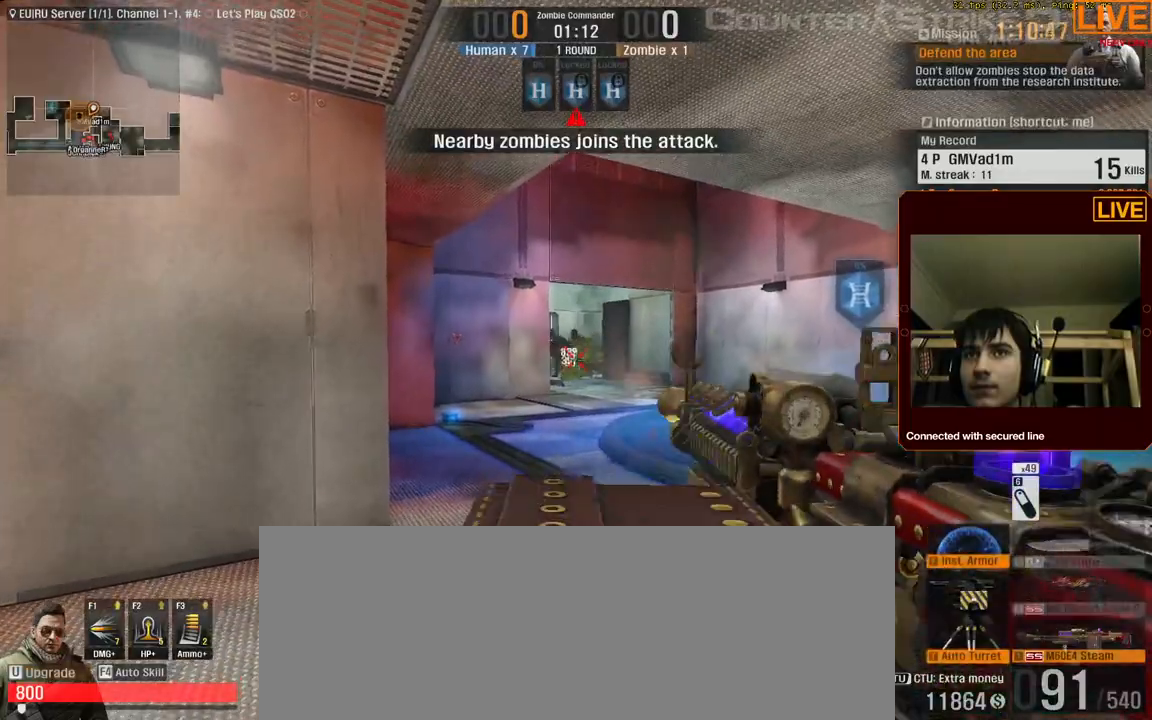
{"keys": []}
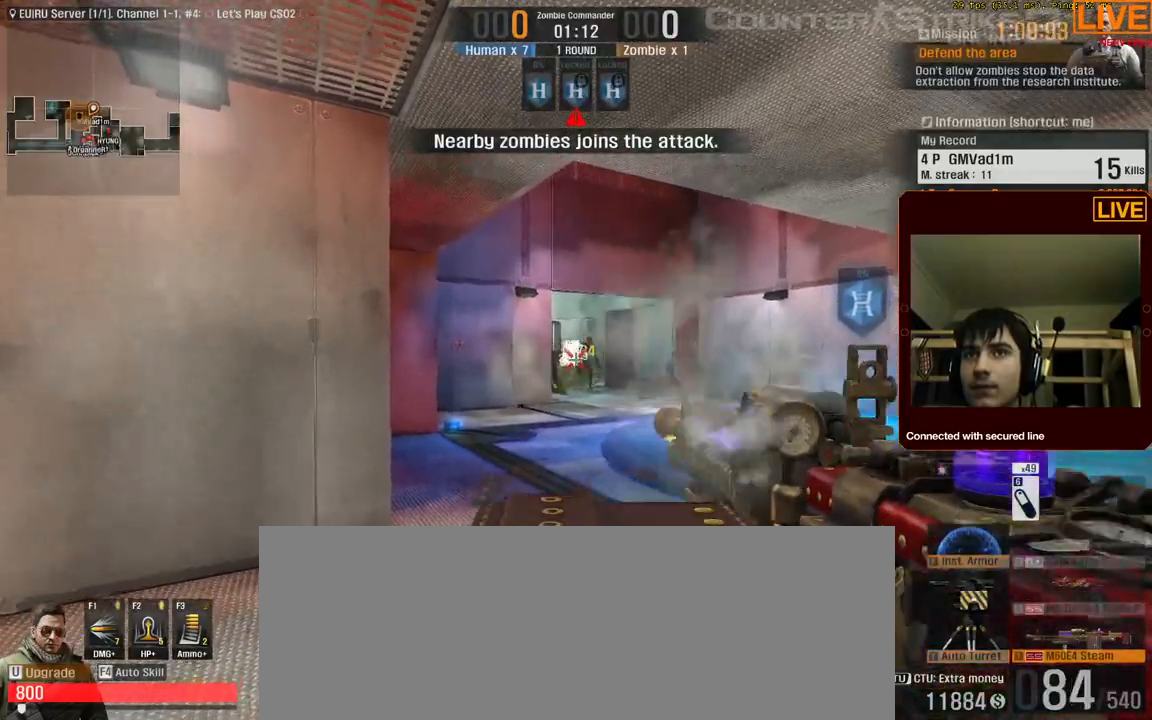
{"keys": ["a"]}
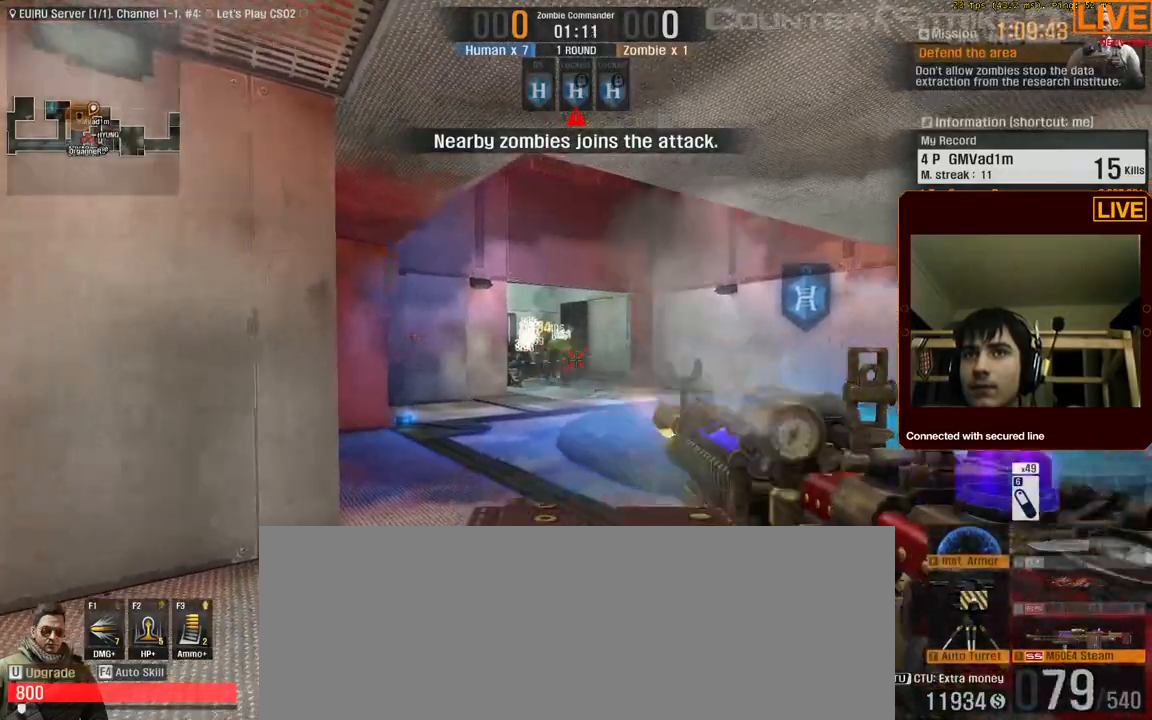
{"keys": ["a", "d", "s"], "events": [[183, "s", "down"], [467, "d", "down"]]}
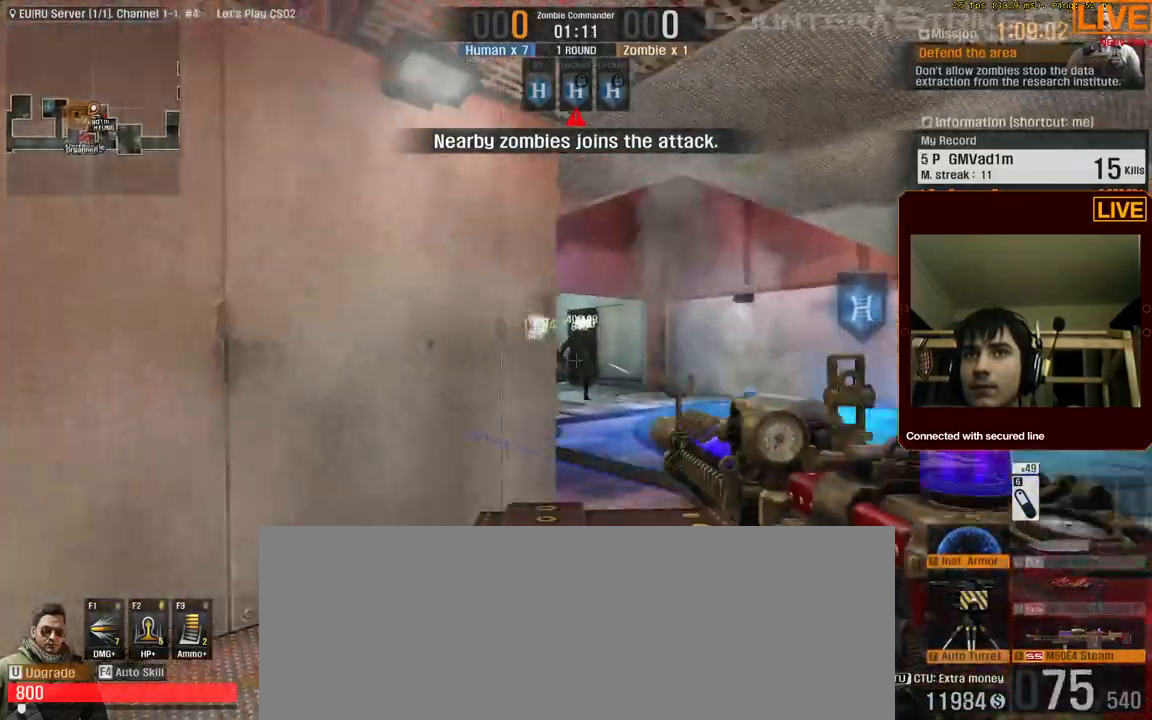
{"keys": ["a"], "events": [[100, "d", "up"], [383, "s", "up"]]}
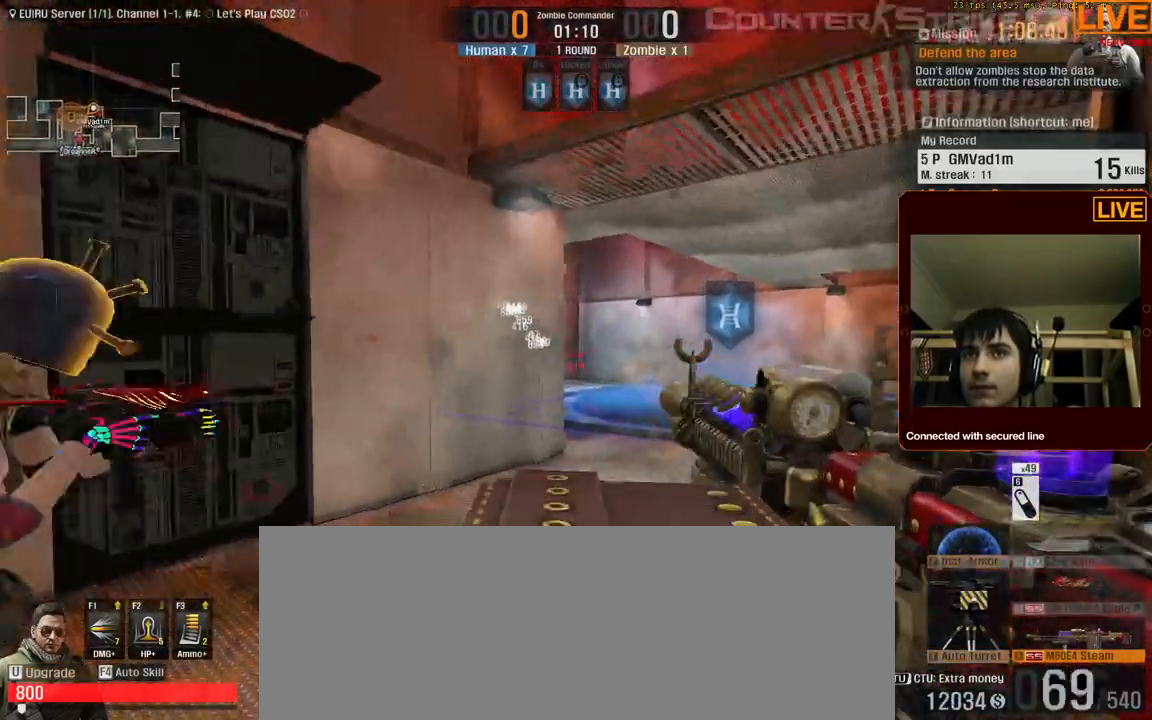
{"keys": ["d"]}
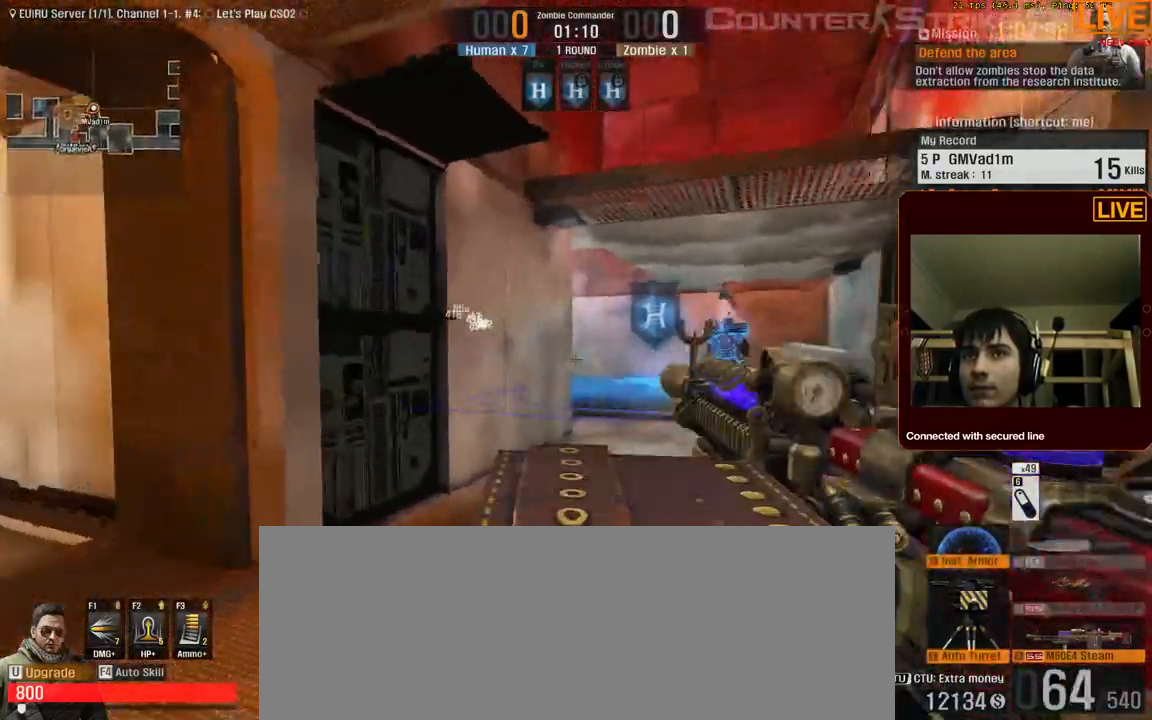
{"keys": ["w"], "events": [[150, "w", "down"], [250, "d", "up"]]}